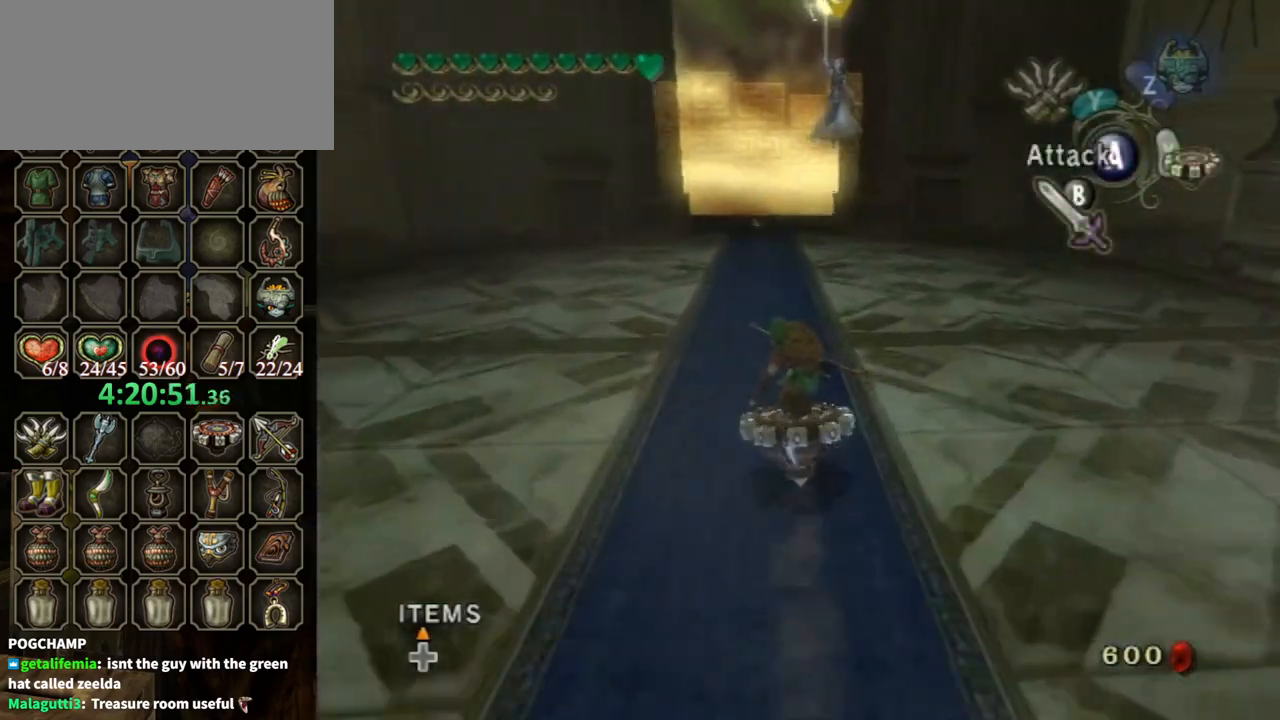
Gameplay with a controller (Nintendo layout); each line is a JSON object with the inputs held at the frame after it. "events" lists button and stick changes between this image and that frame as [ms after this image, input, new state], when the widget could be followed in between. Not read: L3 R3.
{"buttons": ["R1"], "left_stick": "up-right", "right_stick": "center", "events": [[500, "left_stick", "up-right"]]}
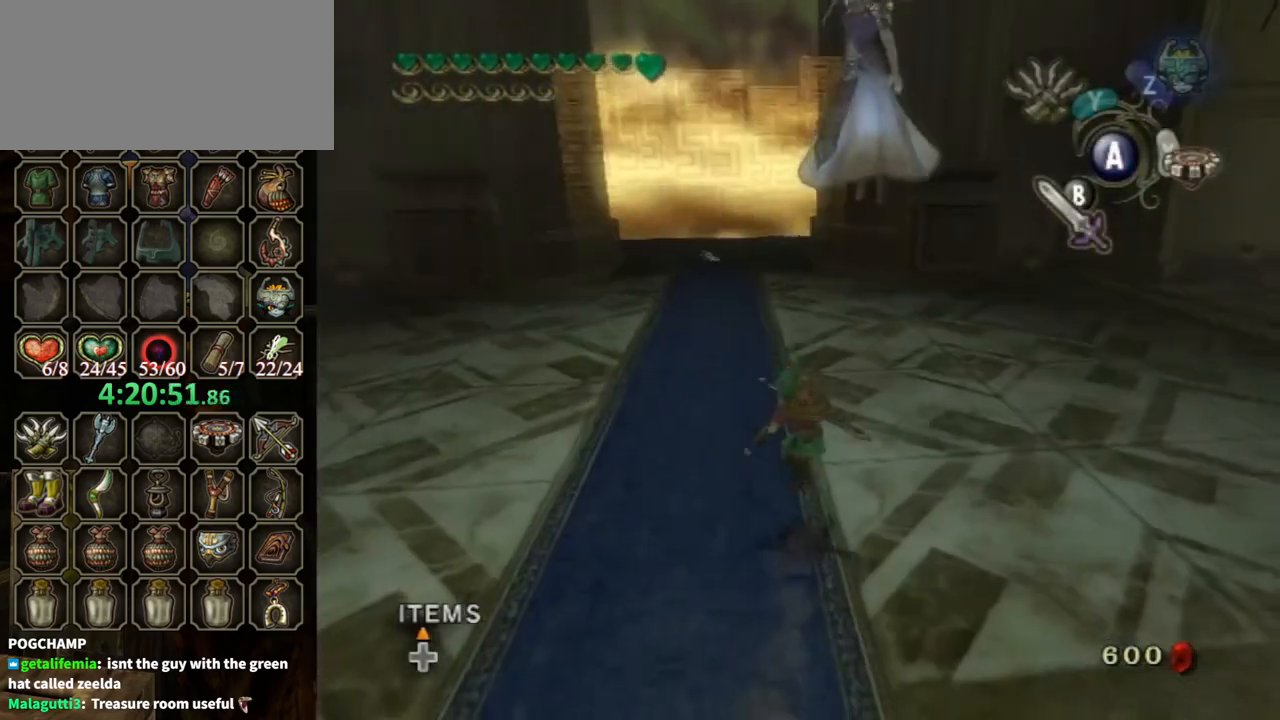
{"buttons": [], "left_stick": "up-right", "right_stick": "center", "events": [[33, "X", "down"], [67, "X", "up"], [100, "R1", "up"], [167, "B", "down"], [233, "B", "up"]]}
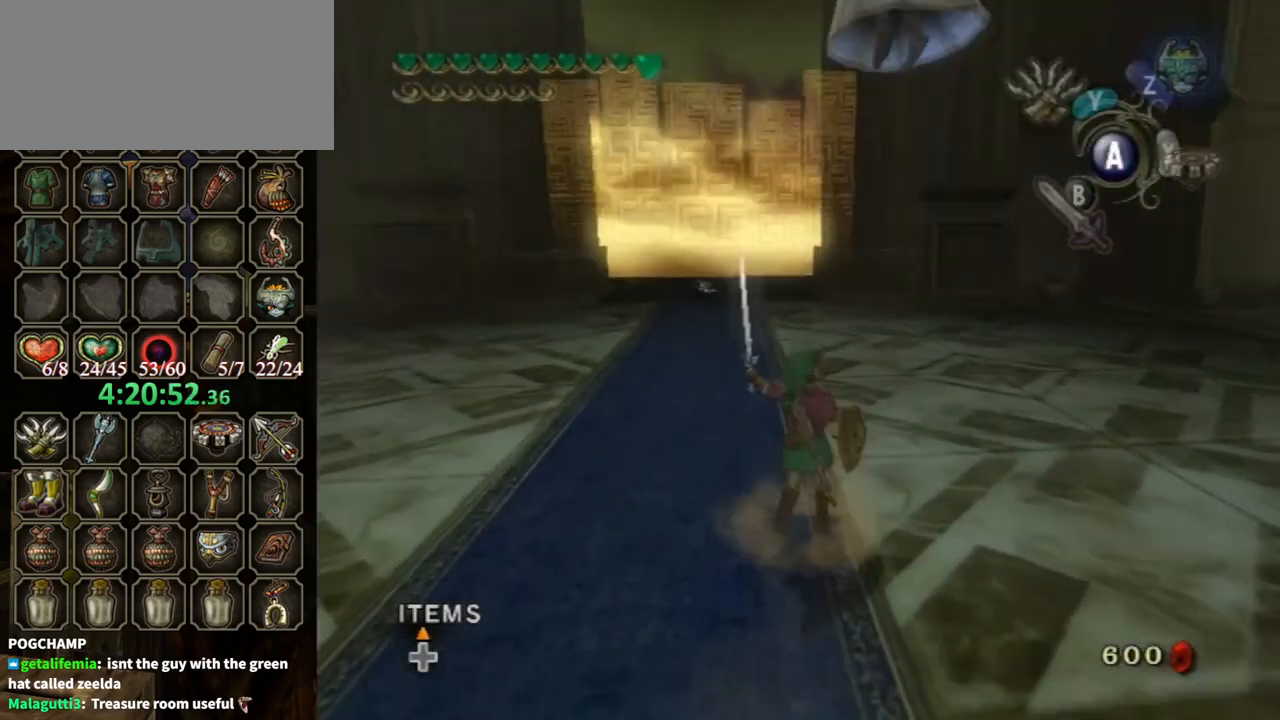
{"buttons": ["L1"], "left_stick": "center", "right_stick": "center", "events": [[67, "right_stick", "left"], [167, "right_stick", "center"], [233, "L1", "down"], [267, "left_stick", "center"], [333, "right_stick", "down"], [500, "right_stick", "center"]]}
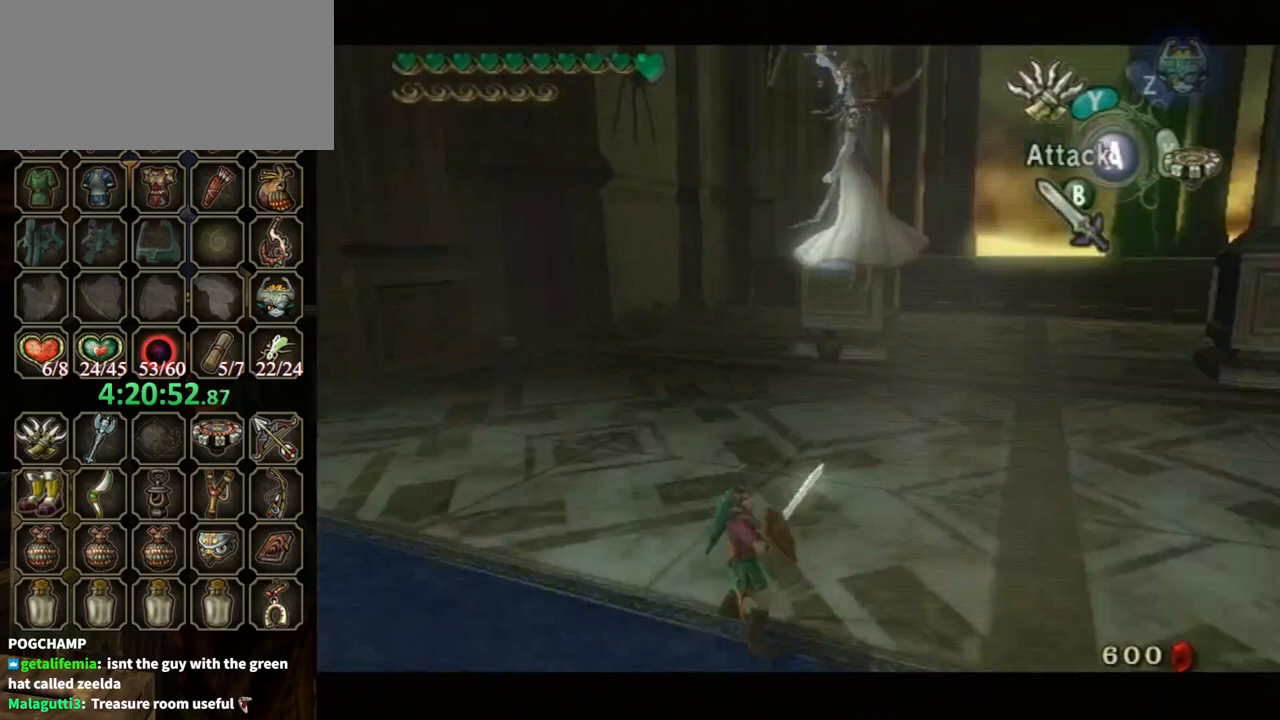
{"buttons": ["L1"], "left_stick": "up", "right_stick": "center", "events": [[133, "left_stick", "right"], [300, "left_stick", "down"], [367, "left_stick", "left"], [467, "left_stick", "up"]]}
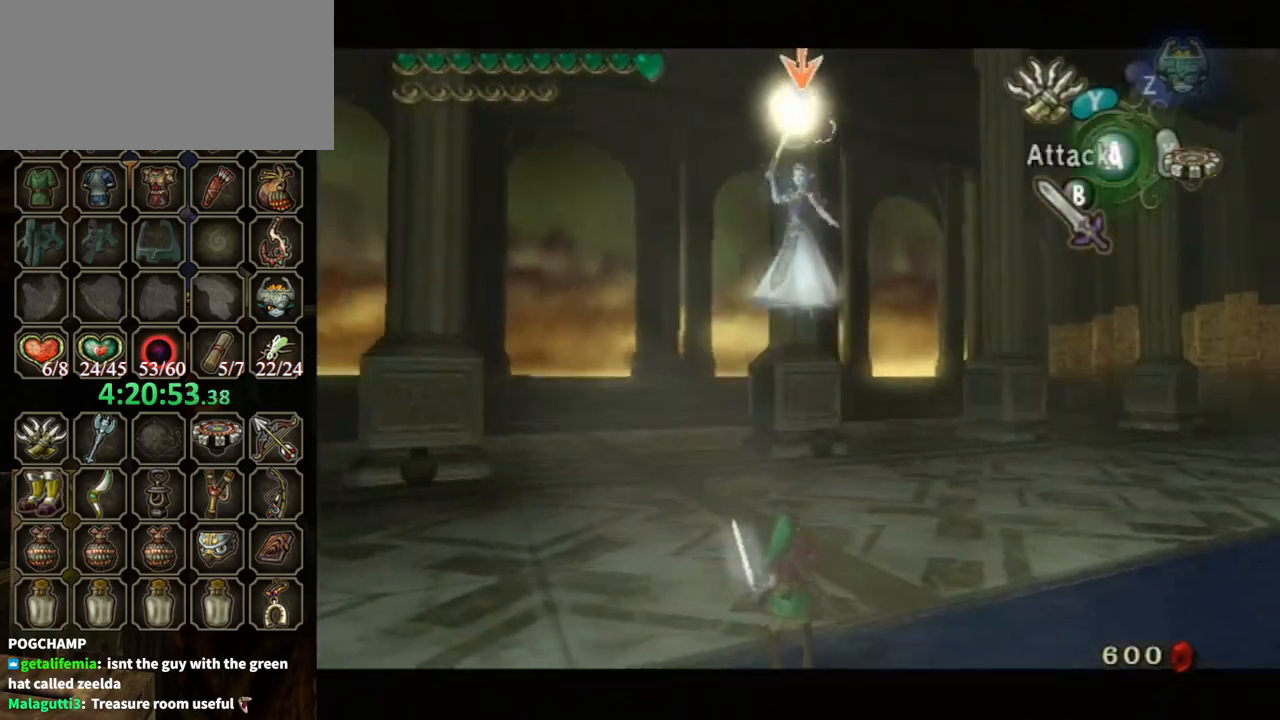
{"buttons": ["L1"], "left_stick": "up-right", "right_stick": "center", "events": [[133, "left_stick", "right"], [233, "left_stick", "down"], [300, "left_stick", "left"], [467, "left_stick", "up-right"]]}
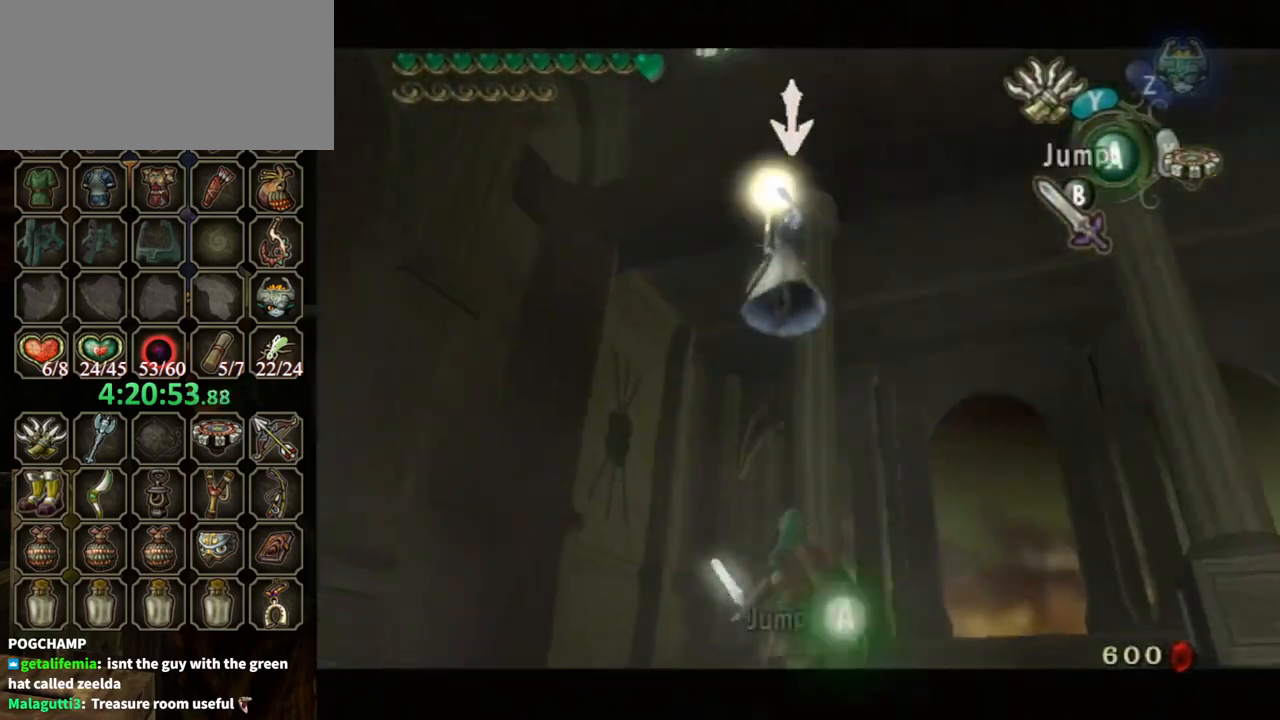
{"buttons": ["L1"], "left_stick": "down-right", "right_stick": "center", "events": [[33, "left_stick", "right"], [167, "left_stick", "down-left"], [300, "left_stick", "up-left"], [400, "left_stick", "down-right"]]}
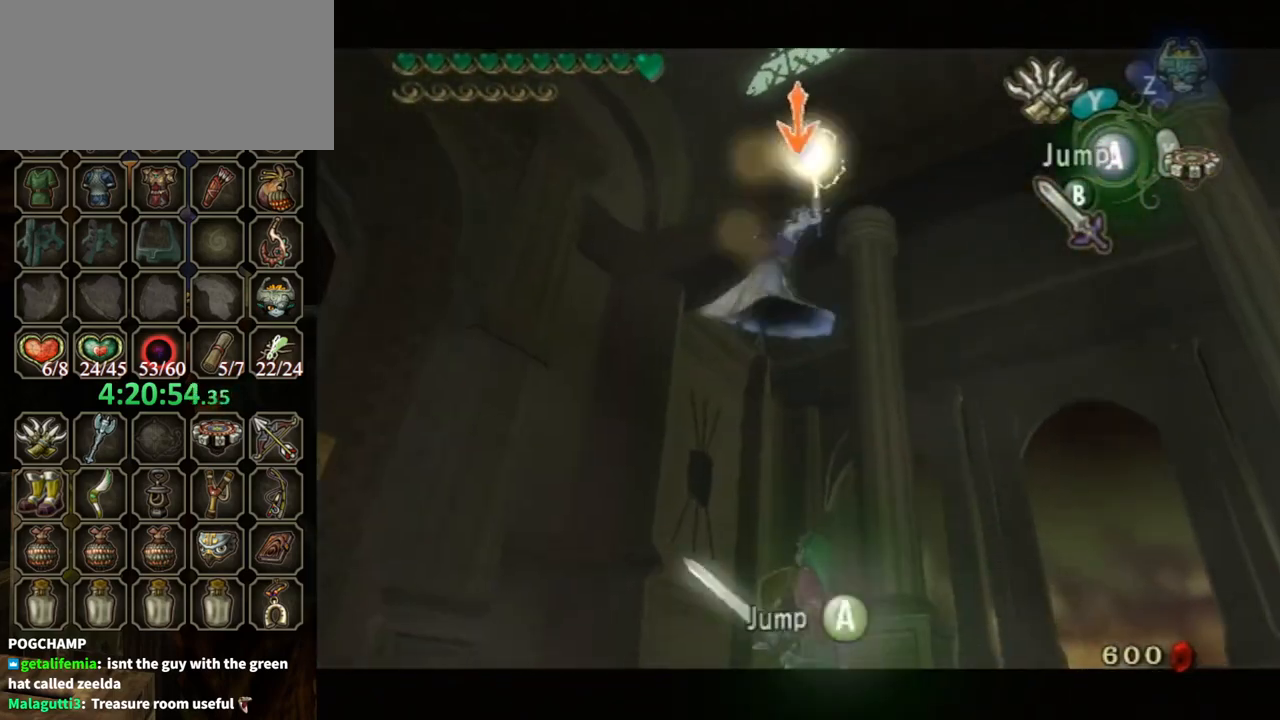
{"buttons": ["L1"], "left_stick": "down", "right_stick": "center", "events": [[67, "left_stick", "down-left"], [167, "B", "down"], [200, "left_stick", "up-left"], [233, "B", "up"], [300, "B", "down"], [333, "left_stick", "up-right"], [367, "B", "up"], [400, "B", "down"], [400, "left_stick", "down"], [433, "B", "up"]]}
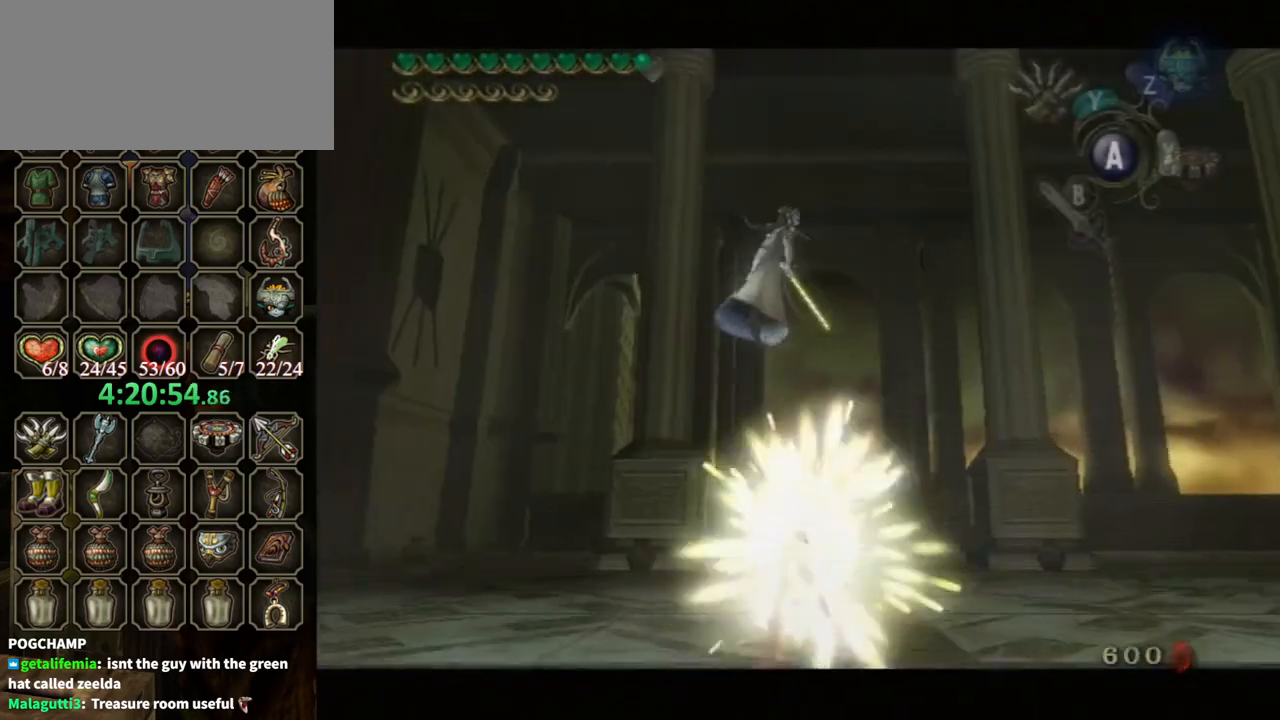
{"buttons": [], "left_stick": "center", "right_stick": "center", "events": [[67, "left_stick", "left"], [167, "left_stick", "up"], [233, "left_stick", "right"], [333, "left_stick", "center"], [467, "L1", "up"]]}
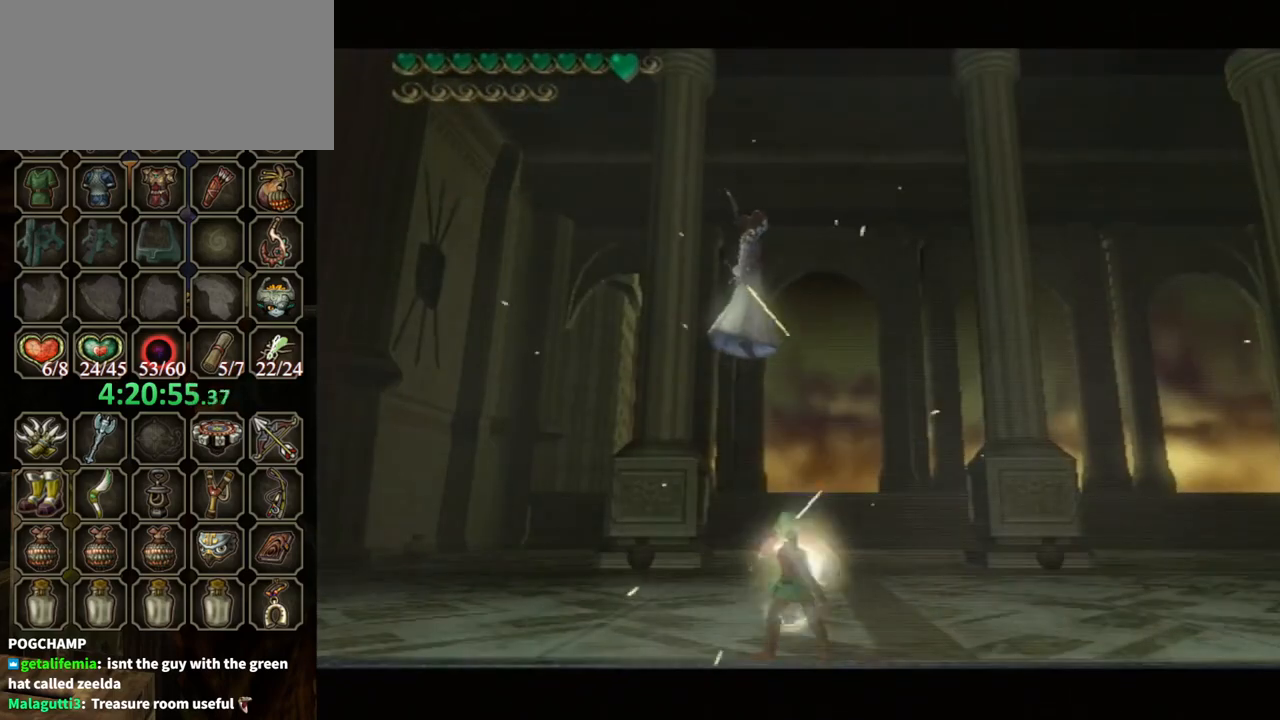
{"buttons": [], "left_stick": "center", "right_stick": "center", "events": []}
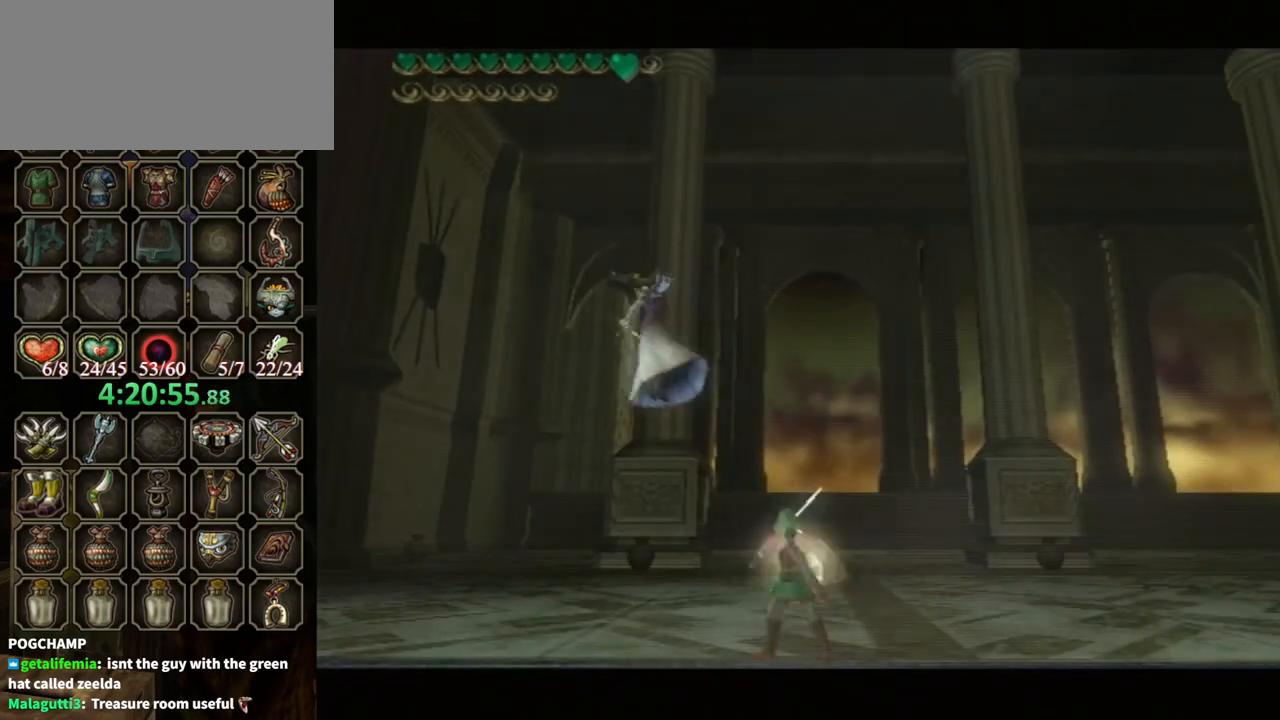
{"buttons": [], "left_stick": "center", "right_stick": "center", "events": []}
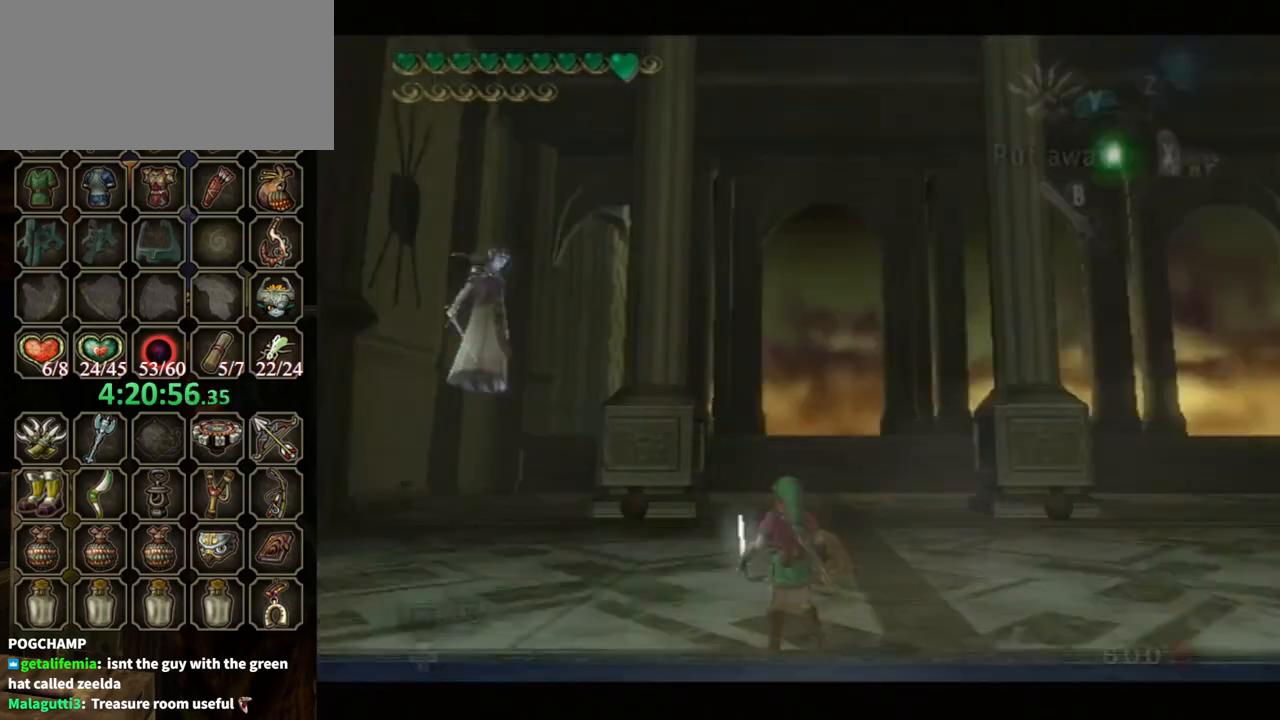
{"buttons": [], "left_stick": "center", "right_stick": "center", "events": []}
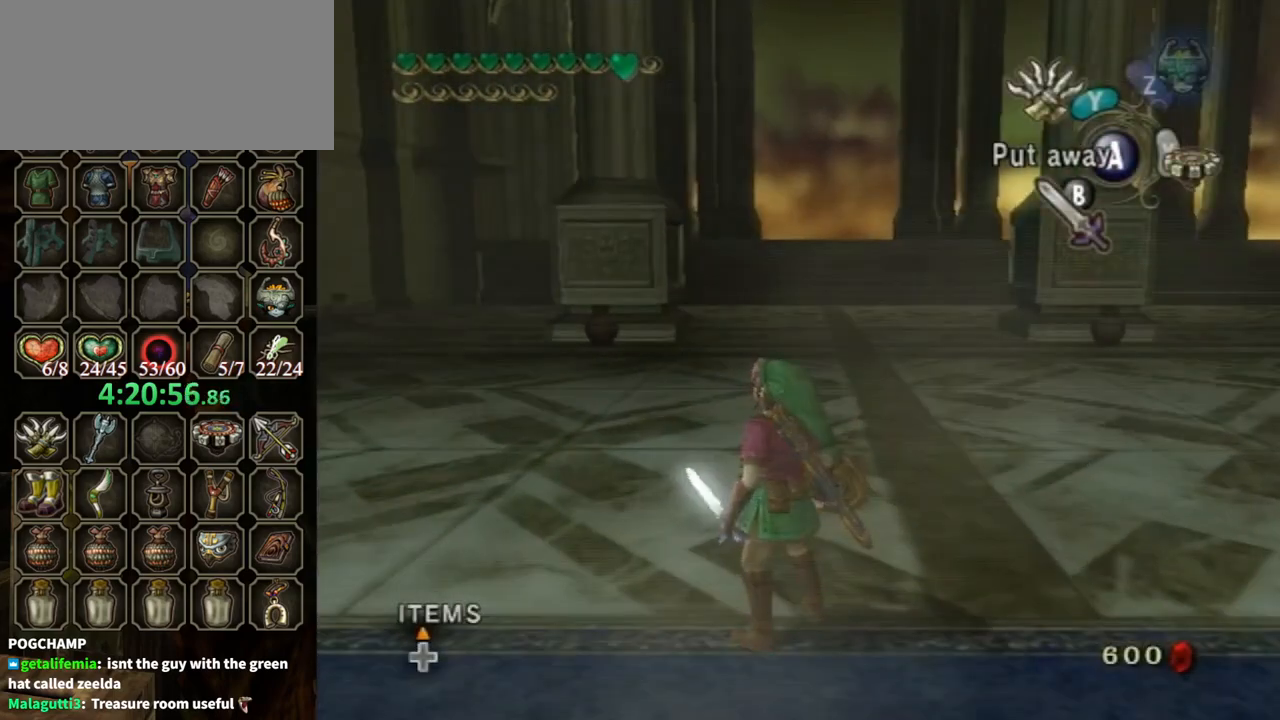
{"buttons": [], "left_stick": "center", "right_stick": "down-right", "events": [[167, "right_stick", "right"], [233, "right_stick", "down-right"]]}
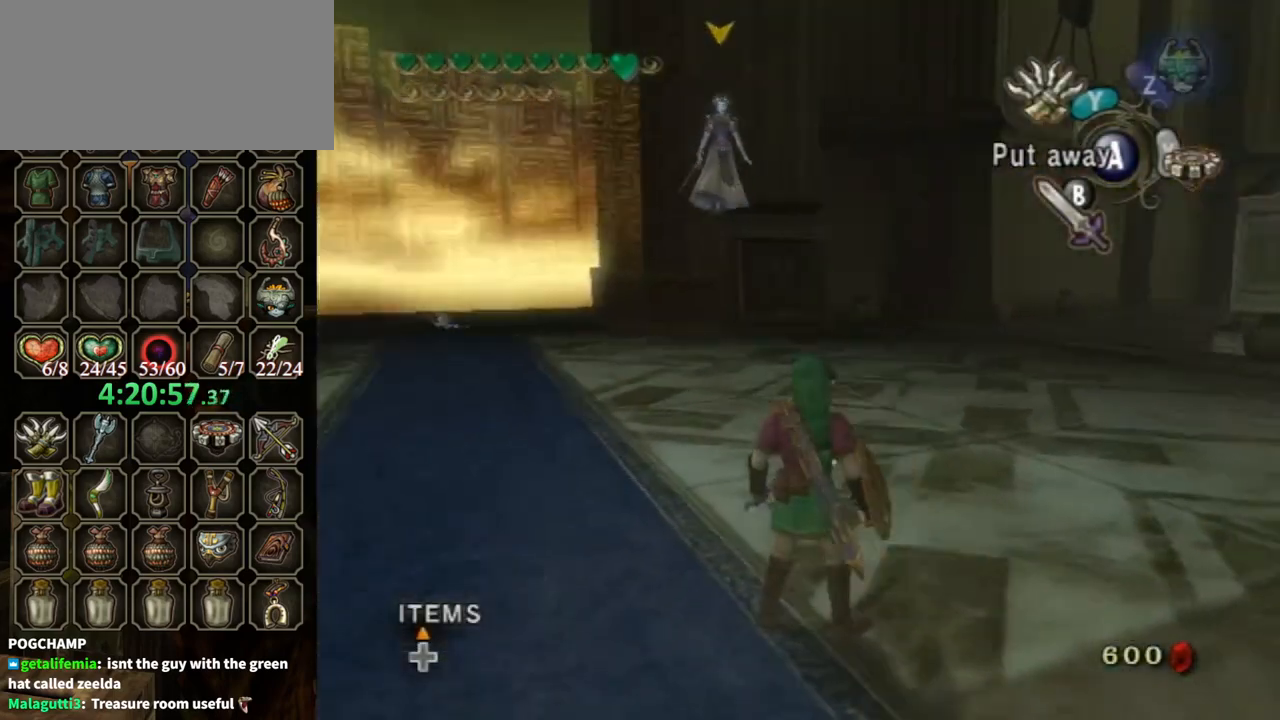
{"buttons": [], "left_stick": "up-left", "right_stick": "down", "events": [[100, "right_stick", "center"], [300, "left_stick", "up-left"], [400, "right_stick", "down"]]}
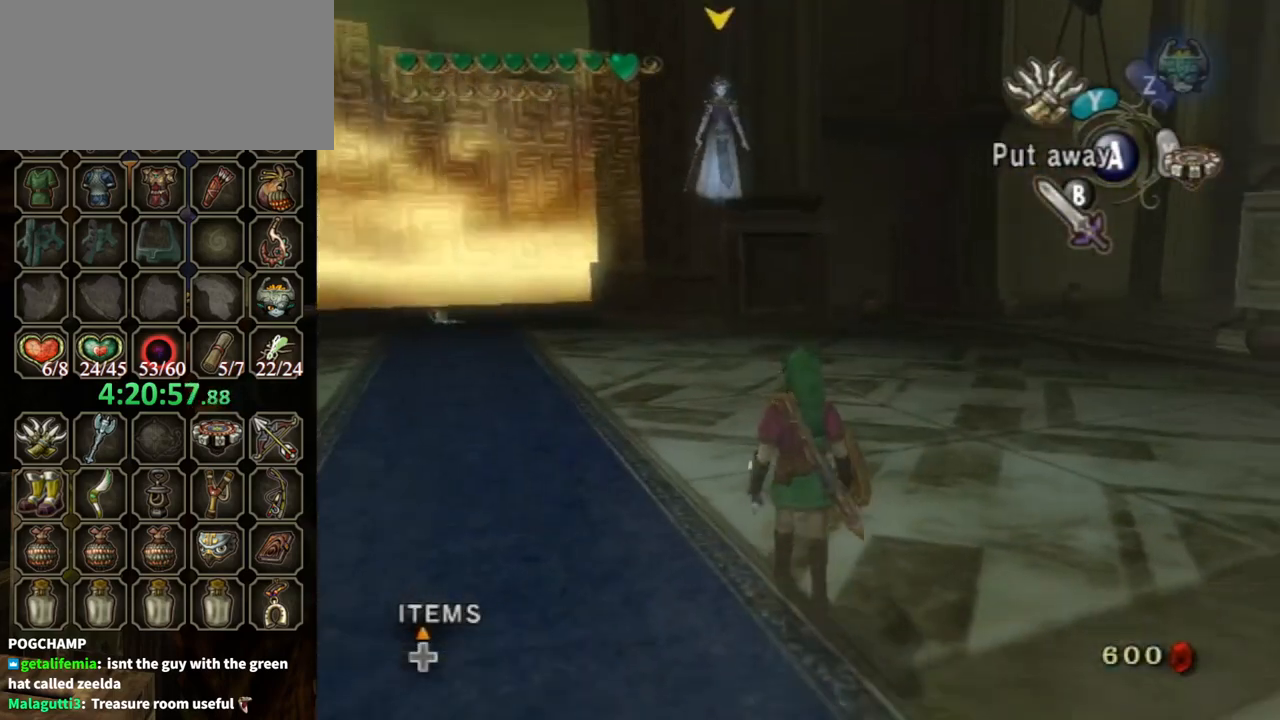
{"buttons": [], "left_stick": "up-left", "right_stick": "down-right", "events": [[133, "right_stick", "center"], [467, "right_stick", "down-right"]]}
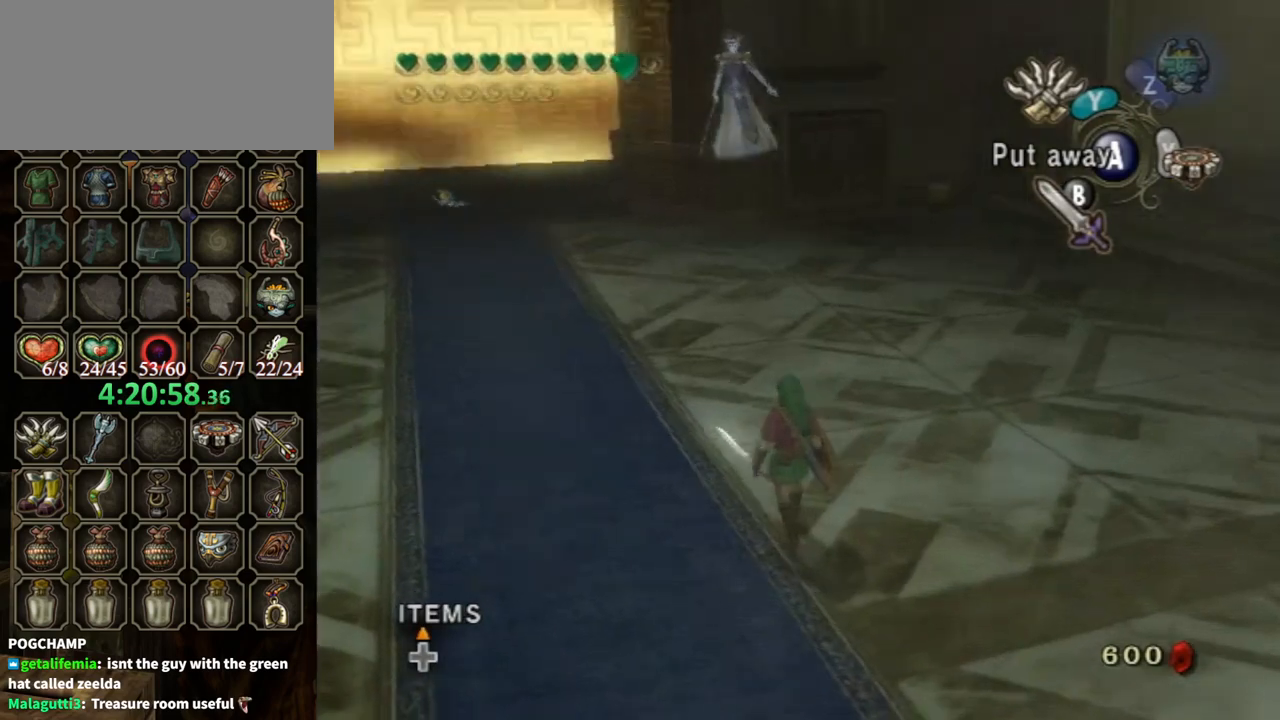
{"buttons": [], "left_stick": "center", "right_stick": "down-right", "events": [[100, "left_stick", "center"]]}
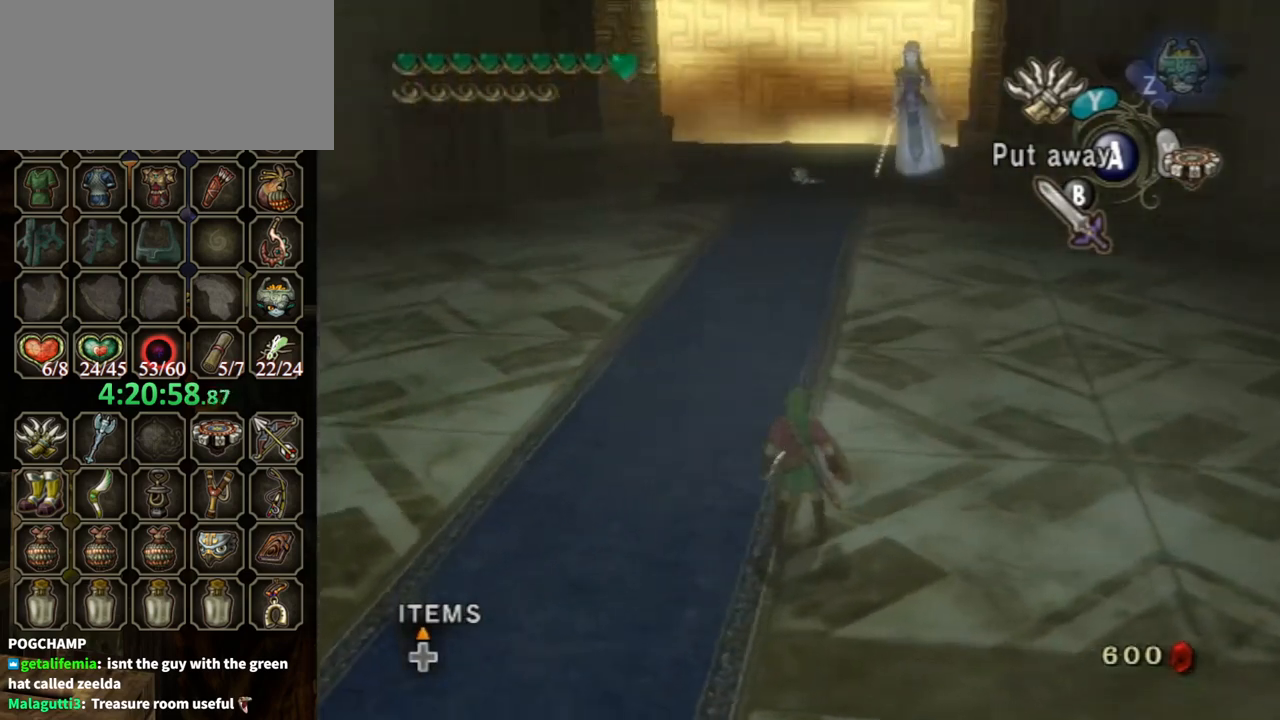
{"buttons": [], "left_stick": "center", "right_stick": "center", "events": [[167, "right_stick", "center"]]}
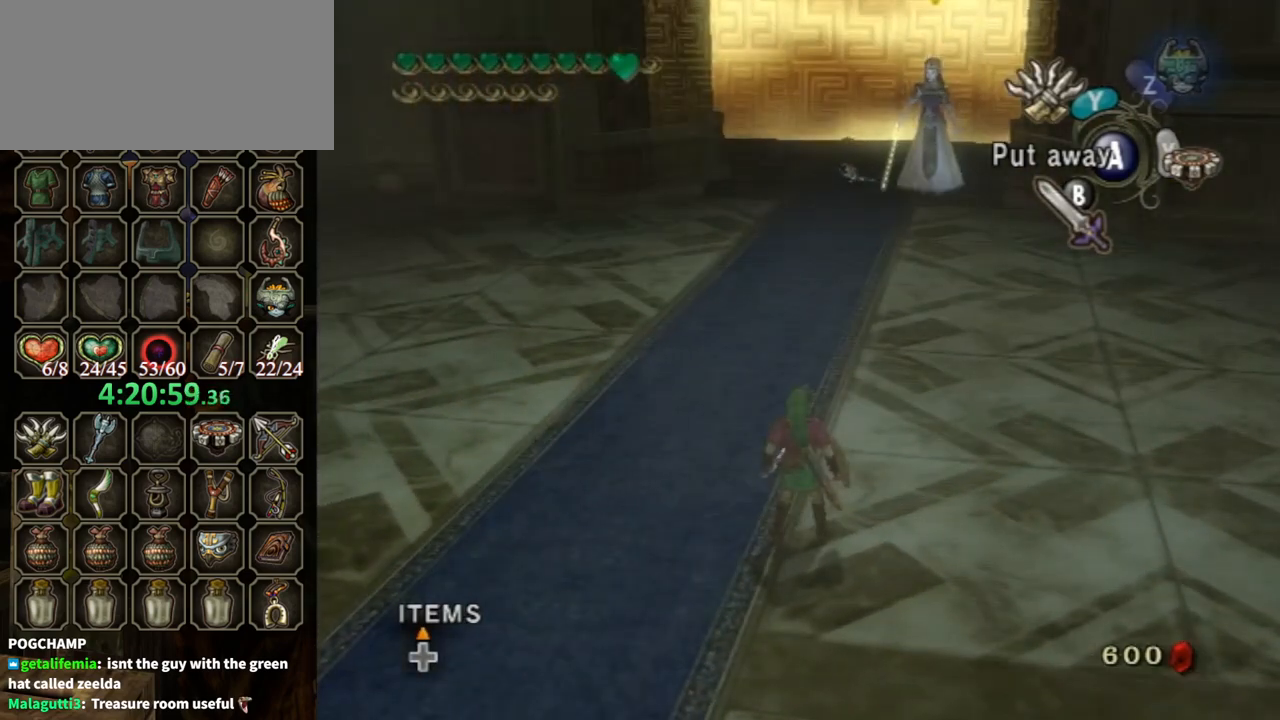
{"buttons": [], "left_stick": "up-right", "right_stick": "left", "events": [[367, "left_stick", "up-right"], [367, "right_stick", "left"]]}
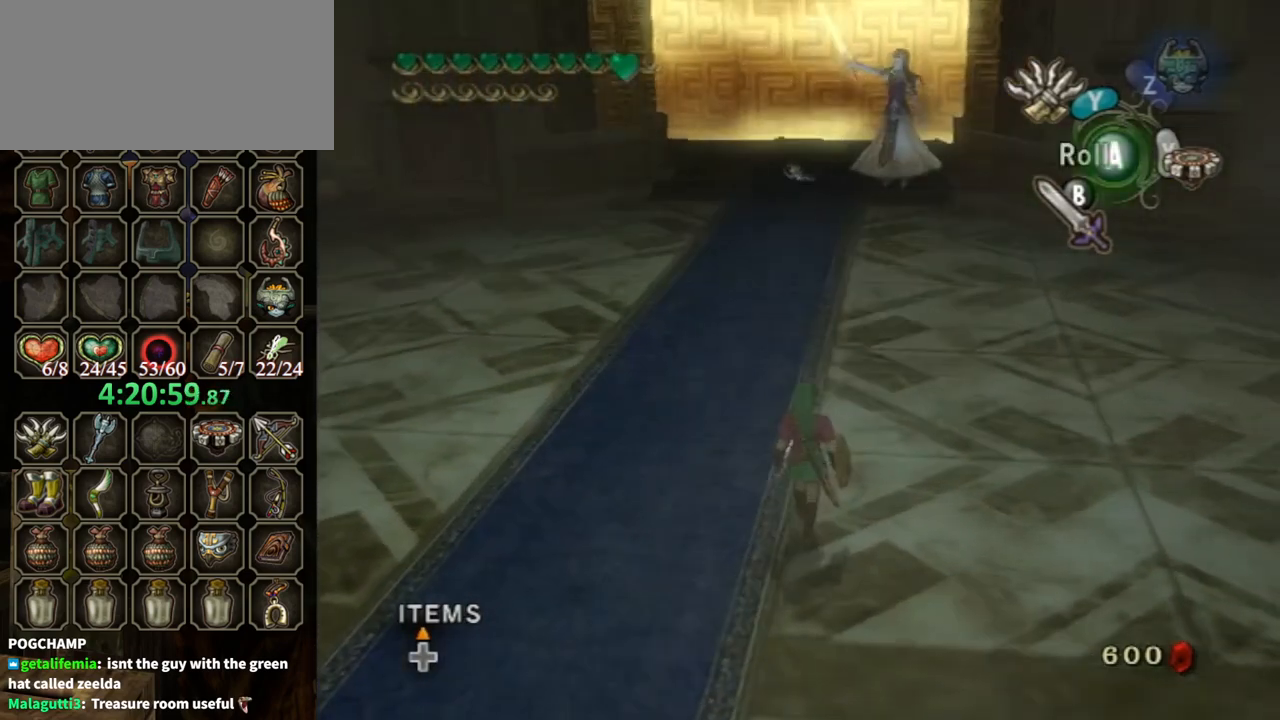
{"buttons": [], "left_stick": "up-right", "right_stick": "center", "events": [[33, "left_stick", "up"], [33, "right_stick", "center"], [300, "left_stick", "up-right"]]}
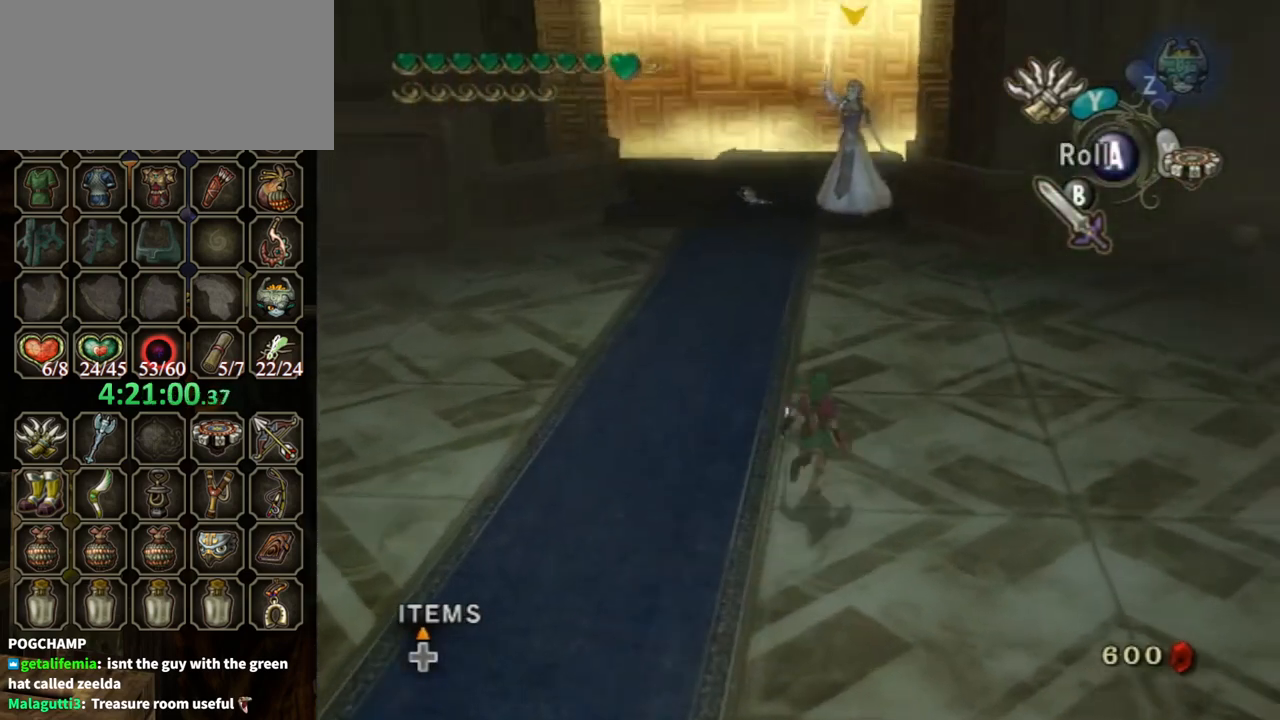
{"buttons": ["B"], "left_stick": "up", "right_stick": "center", "events": [[67, "B", "down"], [100, "left_stick", "center"], [467, "left_stick", "up"]]}
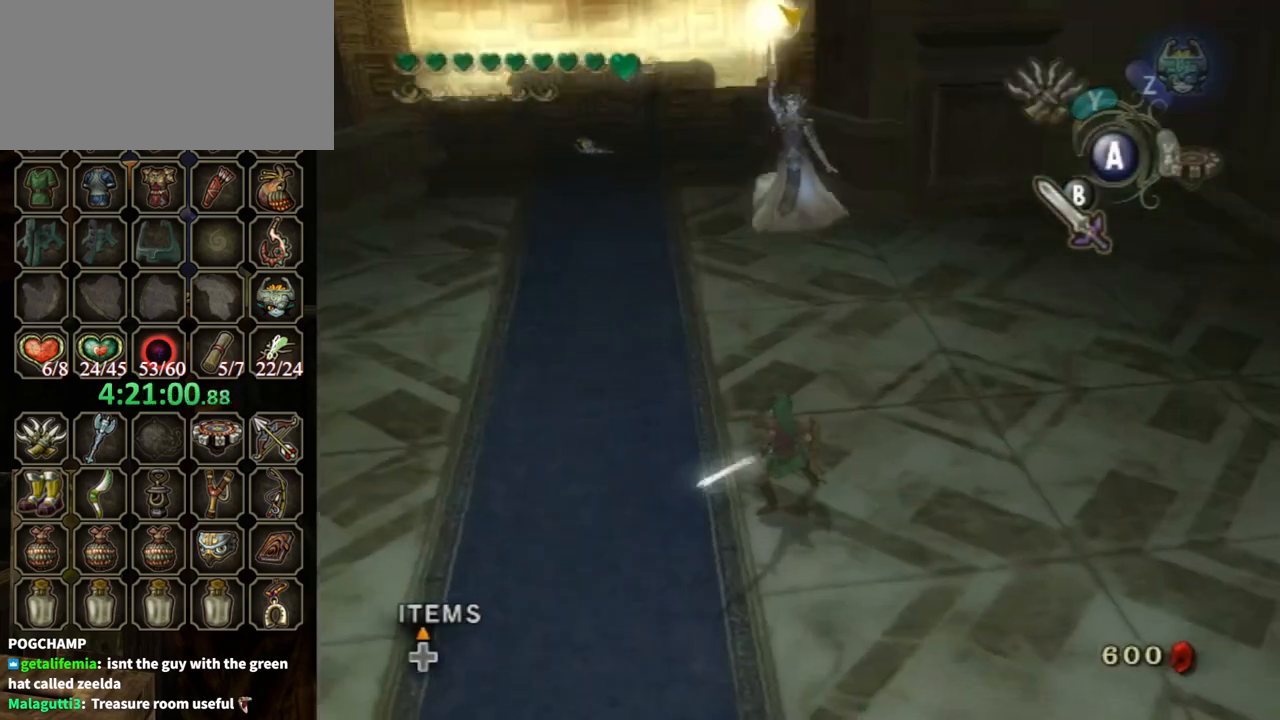
{"buttons": ["B"], "left_stick": "up-left", "right_stick": "center", "events": [[167, "left_stick", "center"], [400, "left_stick", "up-left"]]}
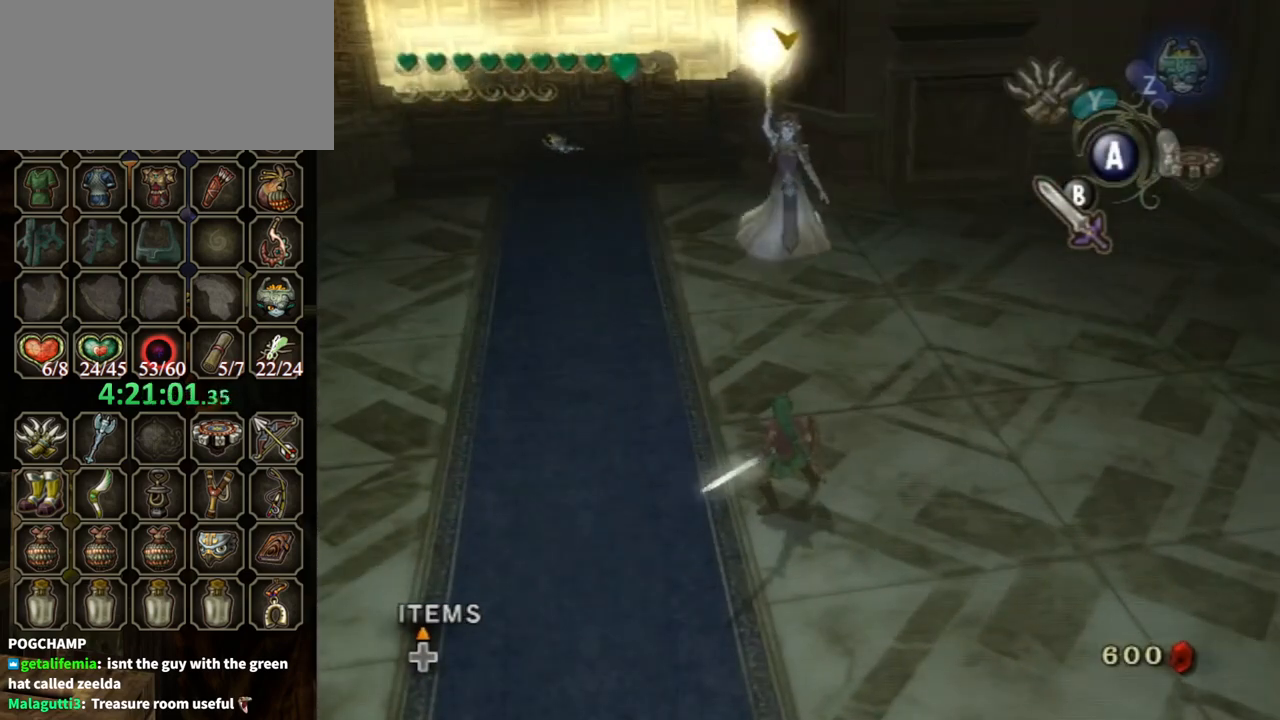
{"buttons": ["B"], "left_stick": "center", "right_stick": "center", "events": [[500, "left_stick", "center"]]}
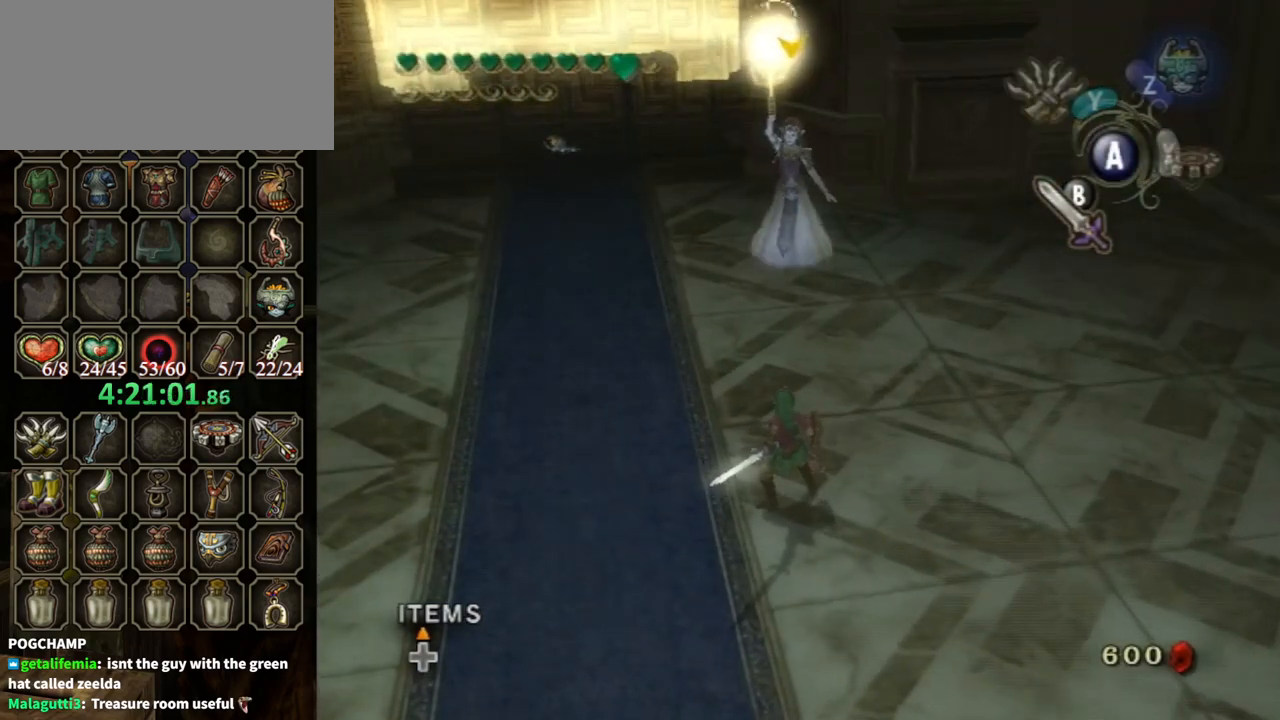
{"buttons": ["B"], "left_stick": "center", "right_stick": "center", "events": []}
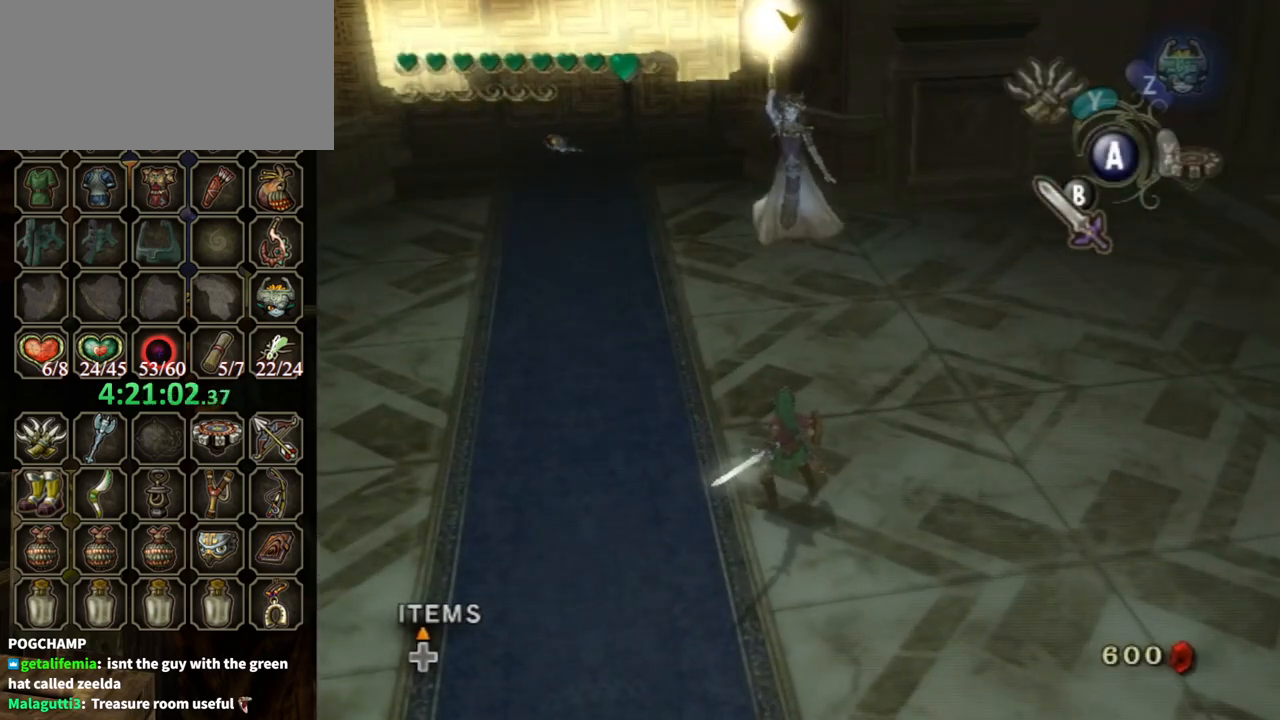
{"buttons": ["B"], "left_stick": "center", "right_stick": "center", "events": []}
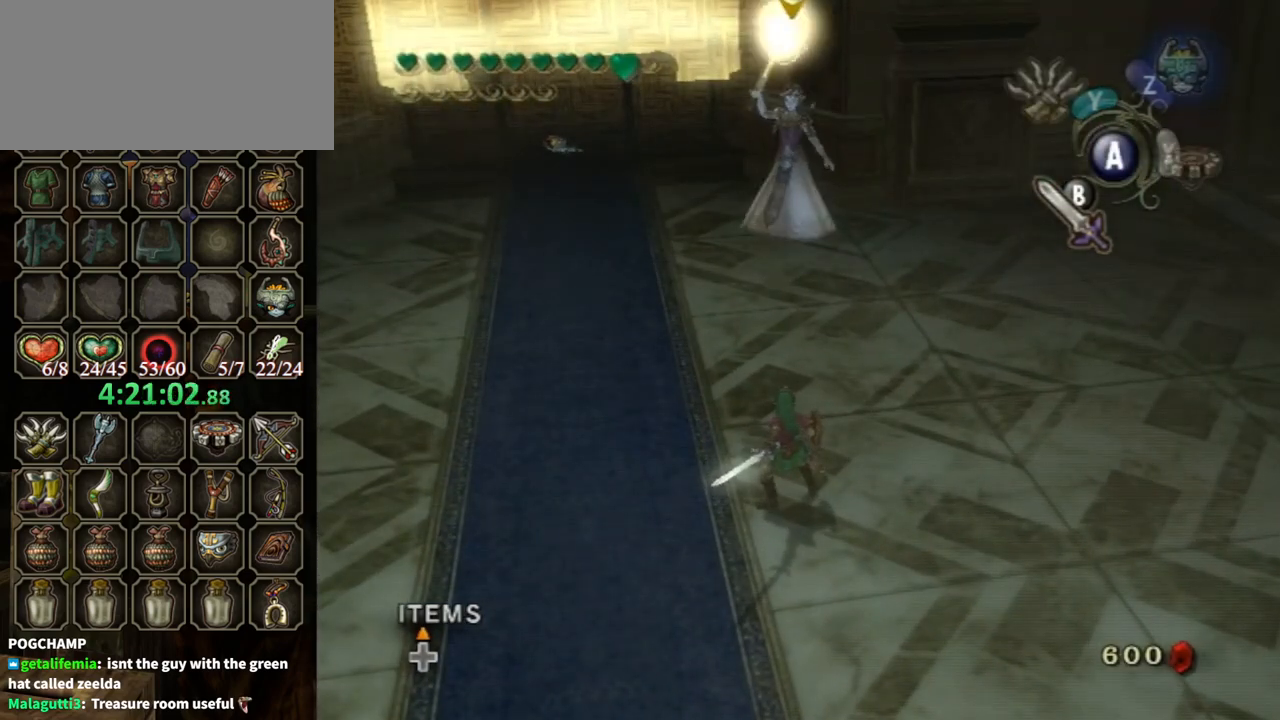
{"buttons": ["B"], "left_stick": "center", "right_stick": "center", "events": []}
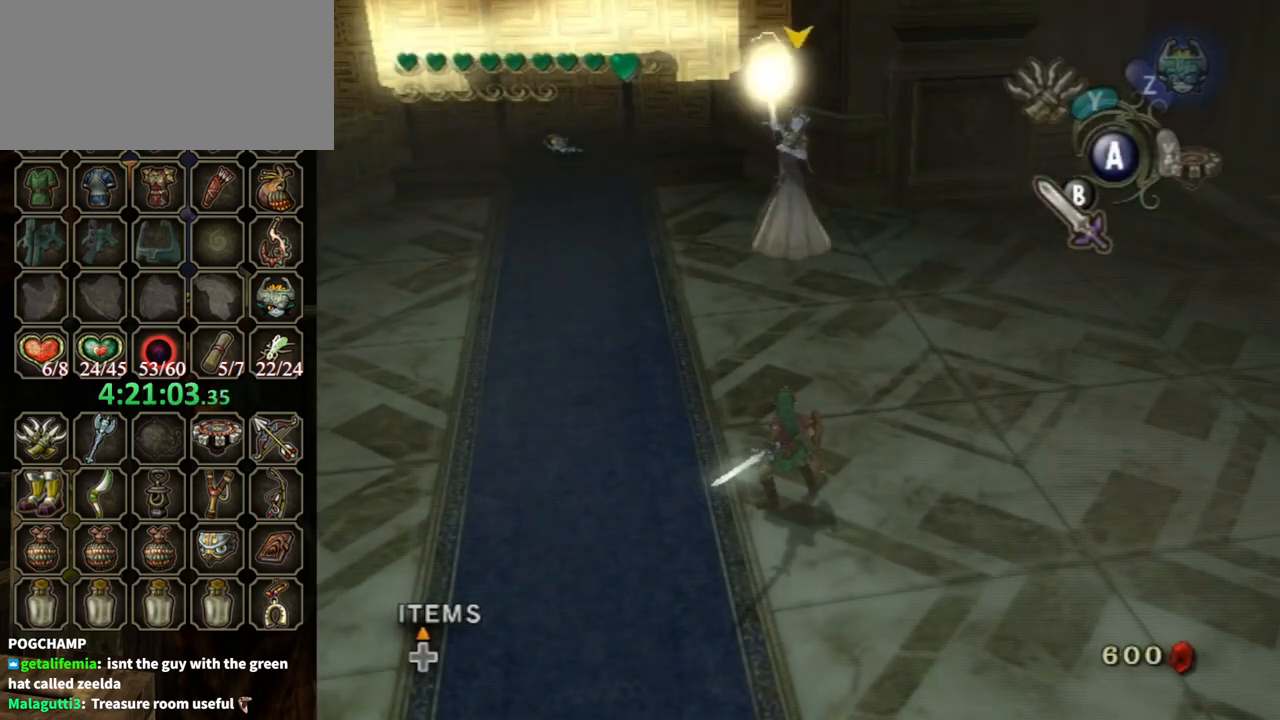
{"buttons": [], "left_stick": "center", "right_stick": "center", "events": [[133, "B", "up"]]}
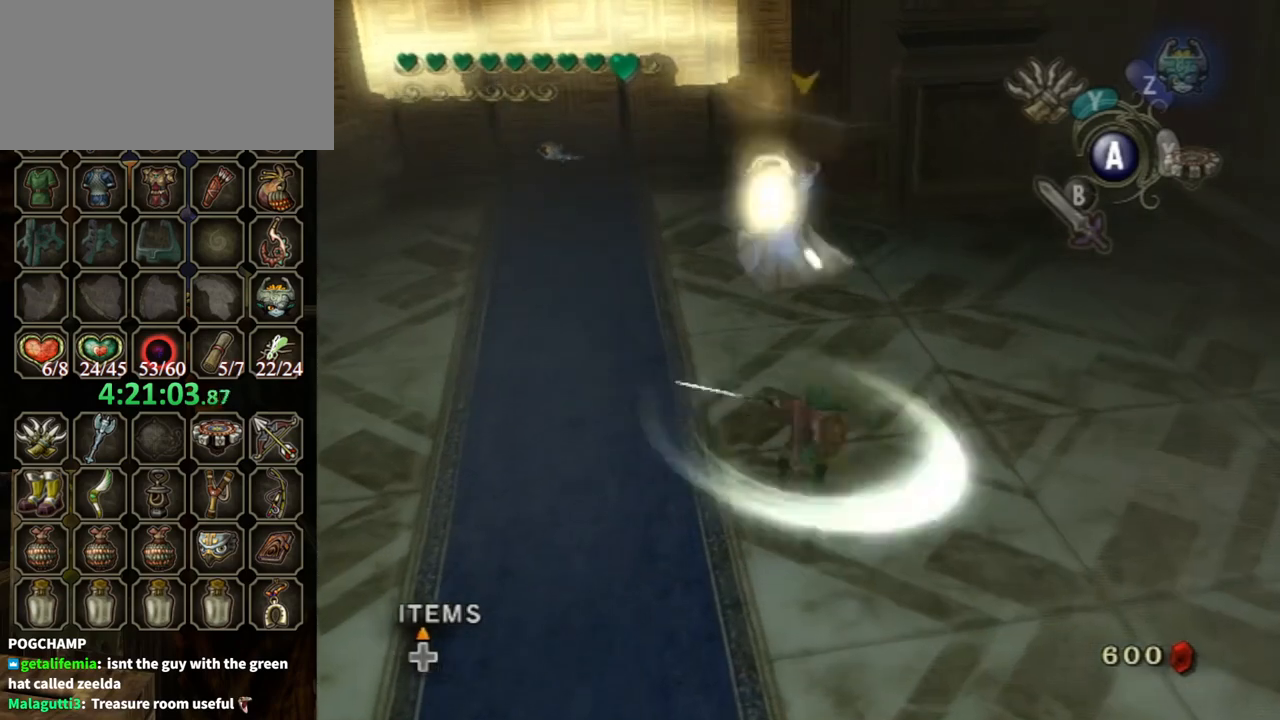
{"buttons": [], "left_stick": "left", "right_stick": "center", "events": [[233, "left_stick", "left"]]}
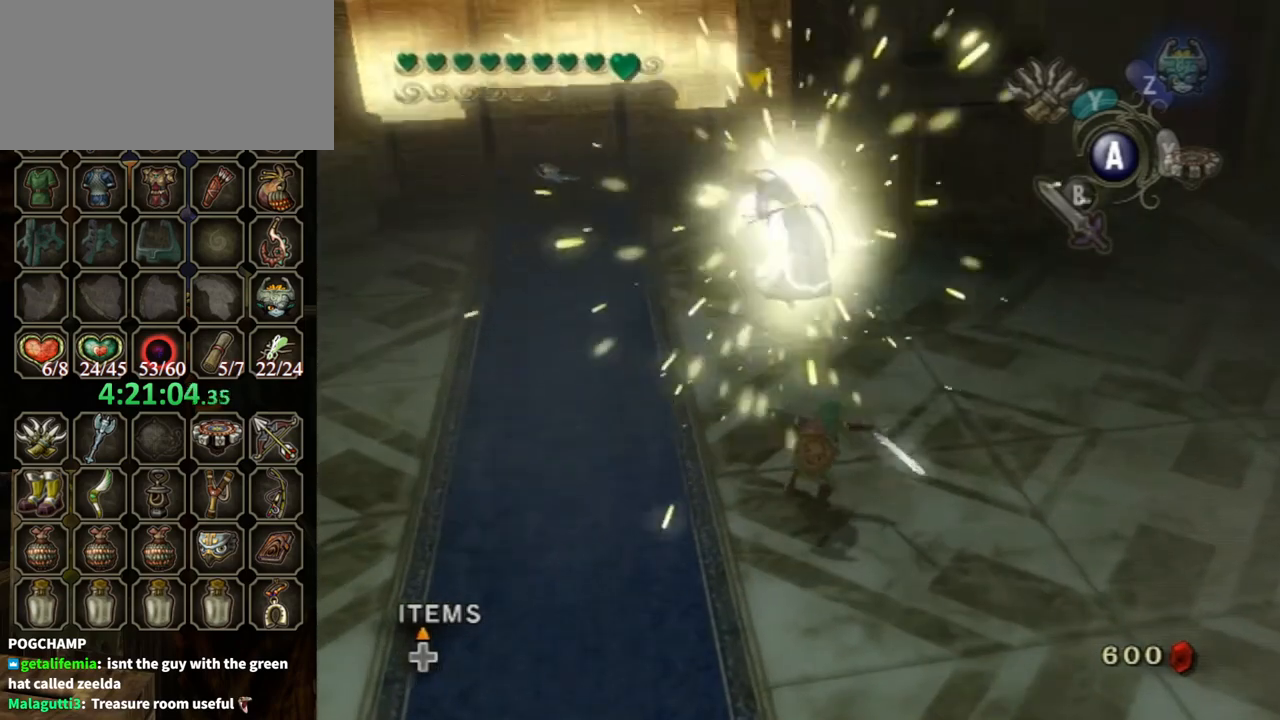
{"buttons": [], "left_stick": "up-left", "right_stick": "center", "events": [[167, "left_stick", "up-left"], [267, "A", "down"], [367, "A", "up"]]}
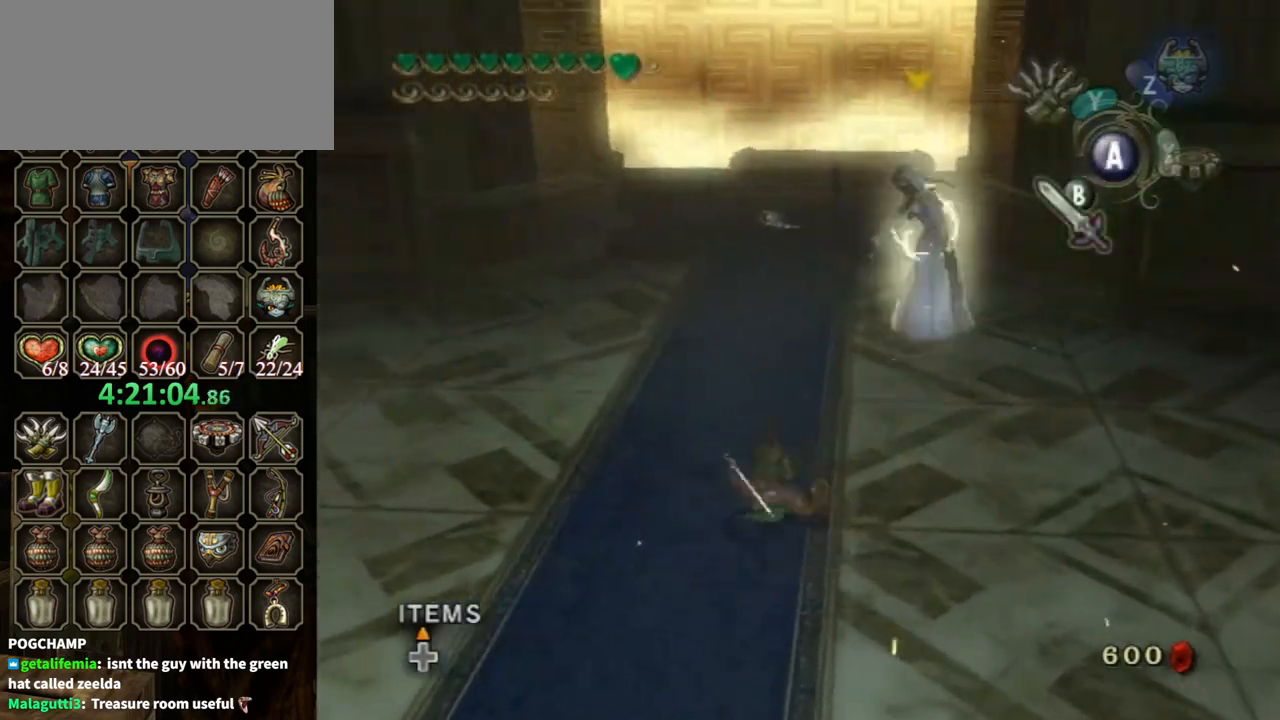
{"buttons": [], "left_stick": "up", "right_stick": "center", "events": [[100, "left_stick", "up"], [267, "right_stick", "left"], [367, "right_stick", "center"]]}